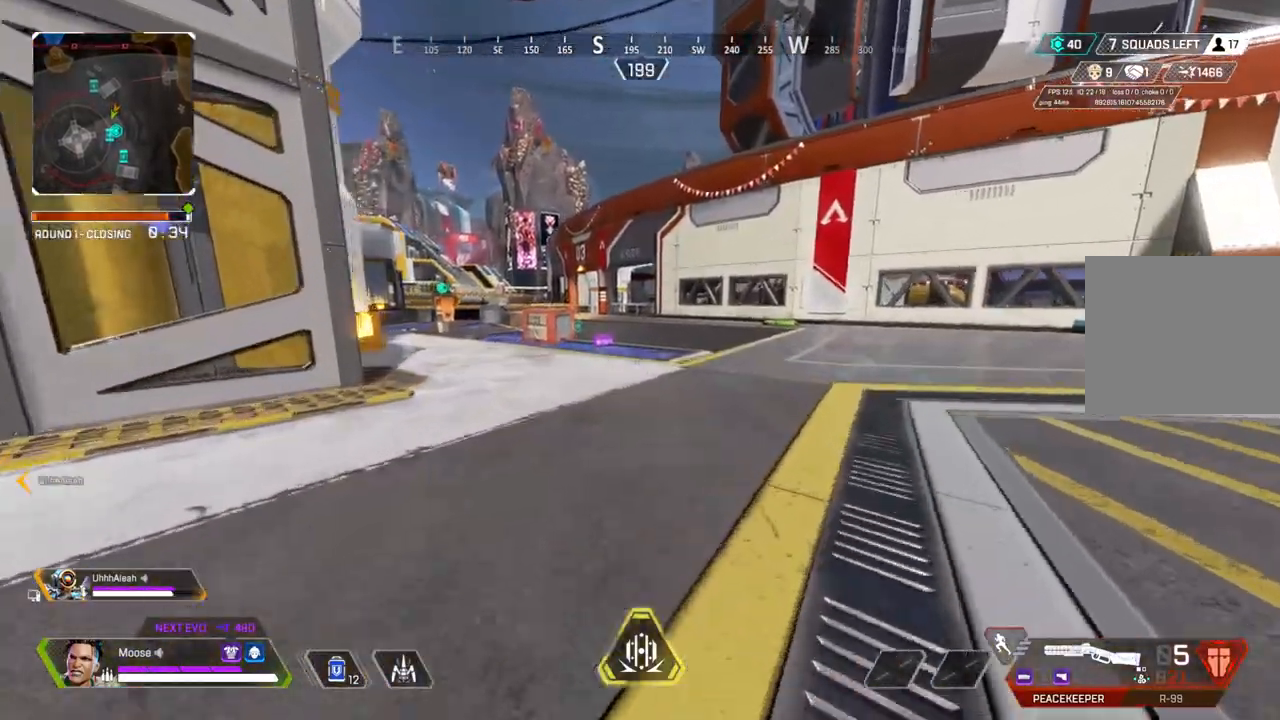
Gameplay with a controller (PlayStation layout); each line is a JSON object with the inputs held at the frame after it. "events" lists button and stick changes between this image and that frame as [ms after this image, input, new state], when the widget could be followed in between. Not read: SELECT START.
{"buttons": [], "left_stick": "up", "right_stick": "center", "events": []}
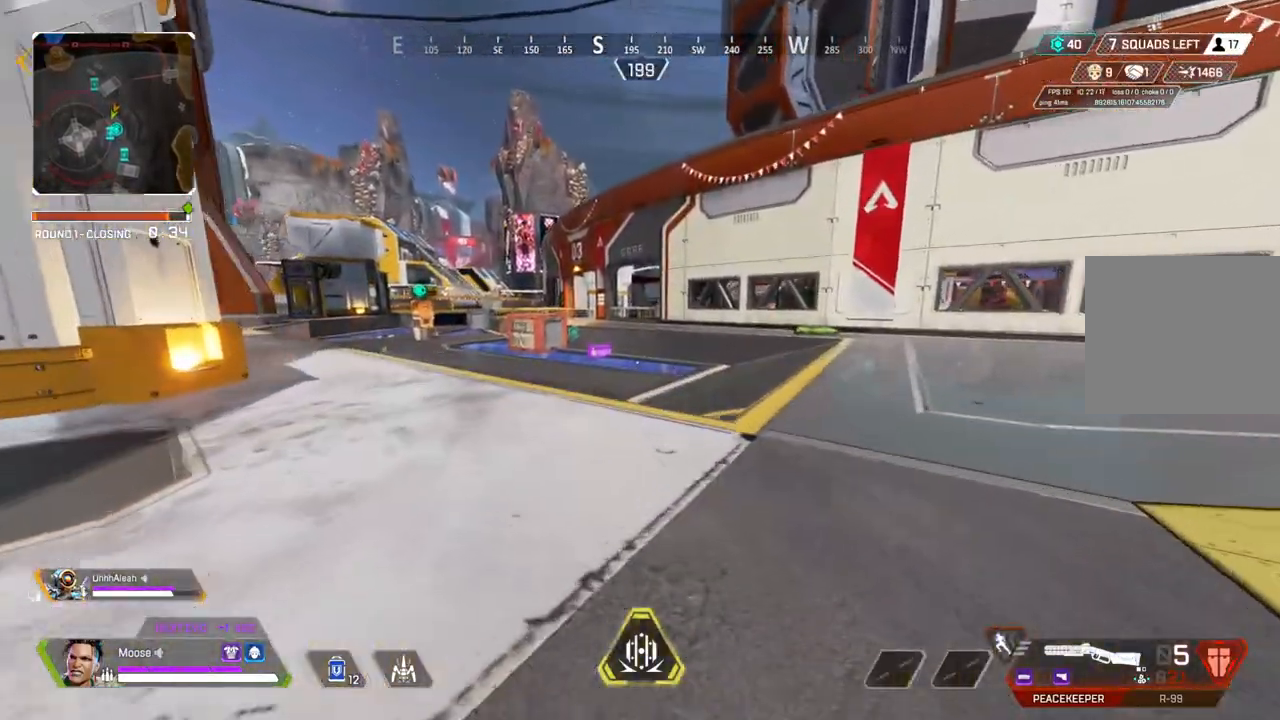
{"buttons": [], "left_stick": "up", "right_stick": "center", "events": [[100, "right_stick", "left"], [183, "right_stick", "center"]]}
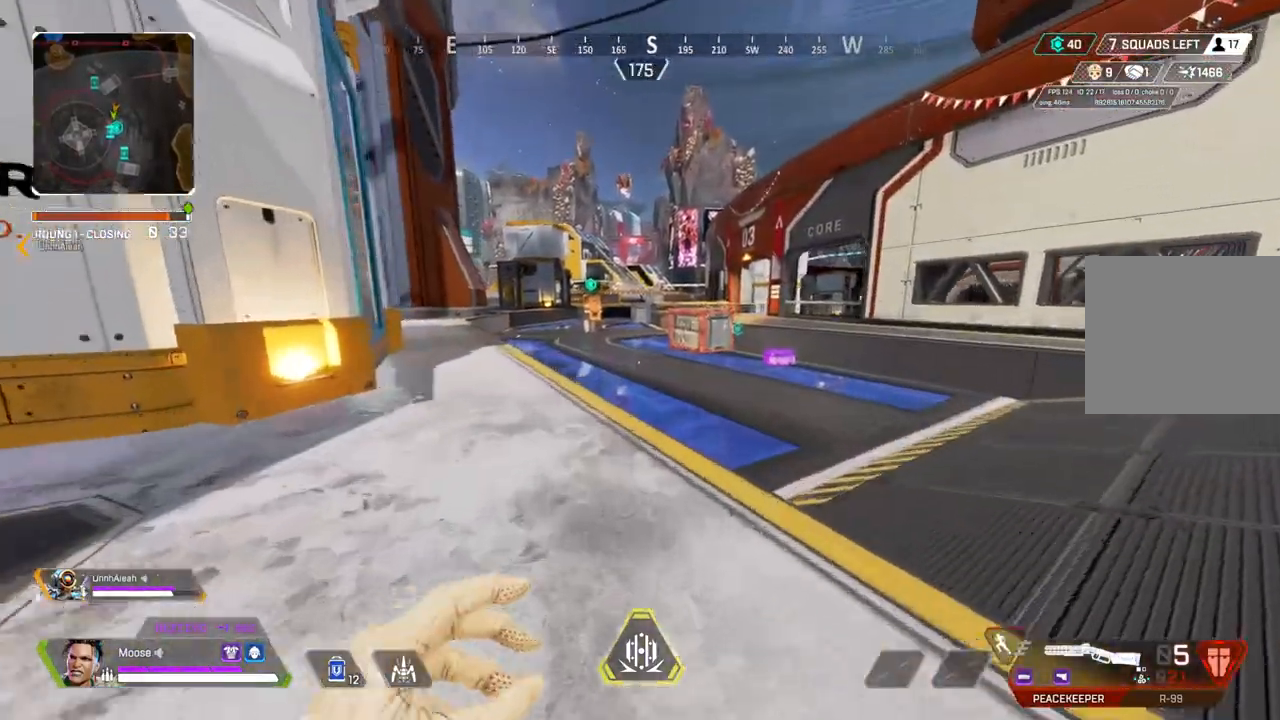
{"buttons": [], "left_stick": "up", "right_stick": "center", "events": [[267, "right_stick", "left"], [350, "right_stick", "center"]]}
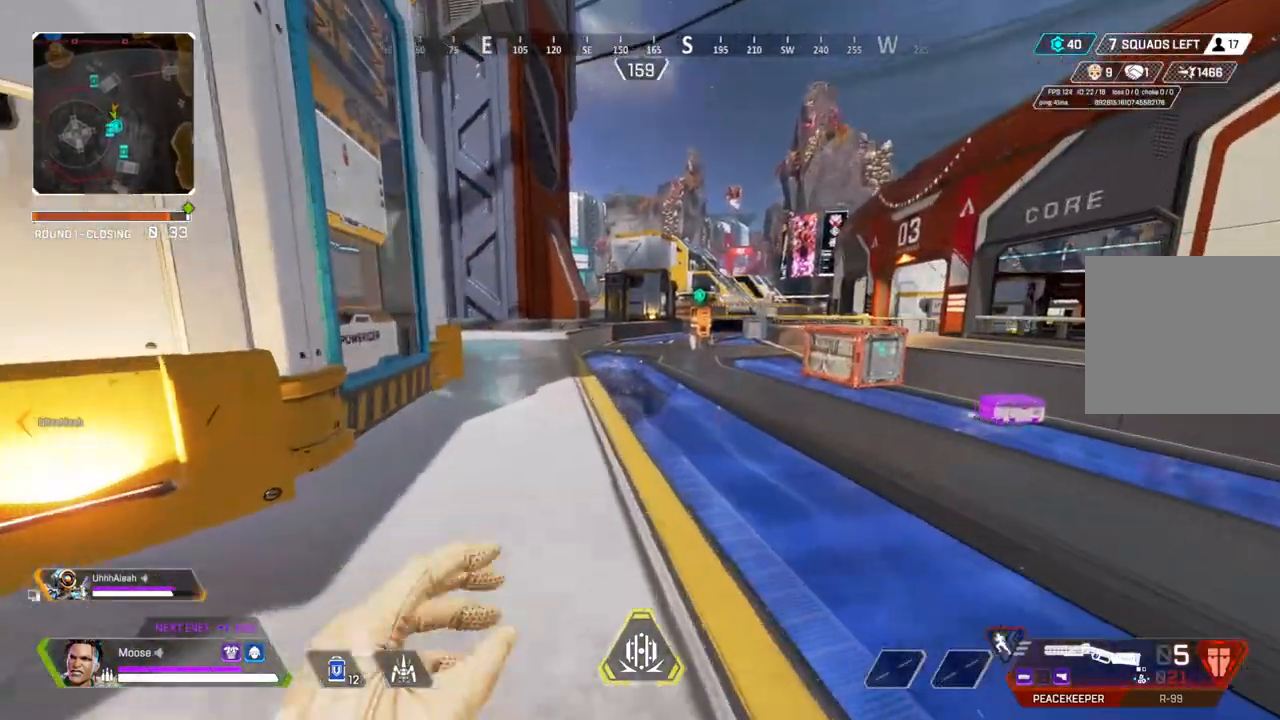
{"buttons": [], "left_stick": "up", "right_stick": "center", "events": [[50, "right_stick", "left"], [117, "right_stick", "center"]]}
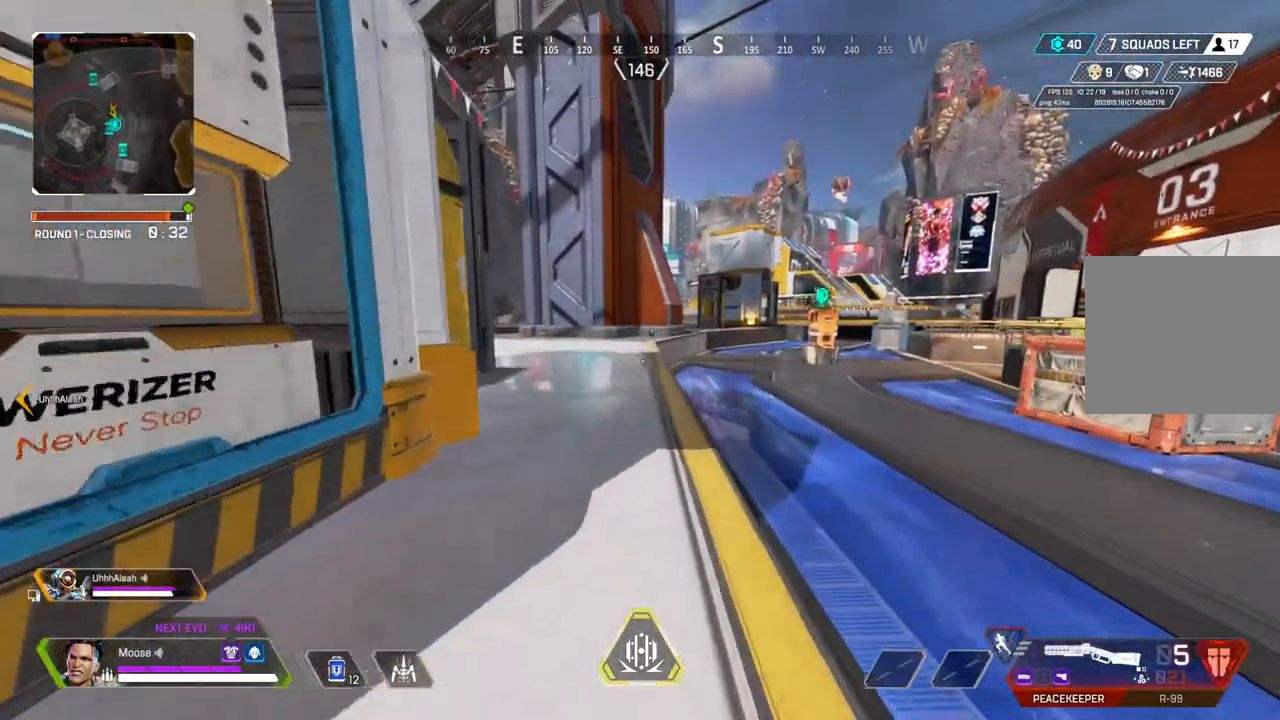
{"buttons": [], "left_stick": "up", "right_stick": "center", "events": []}
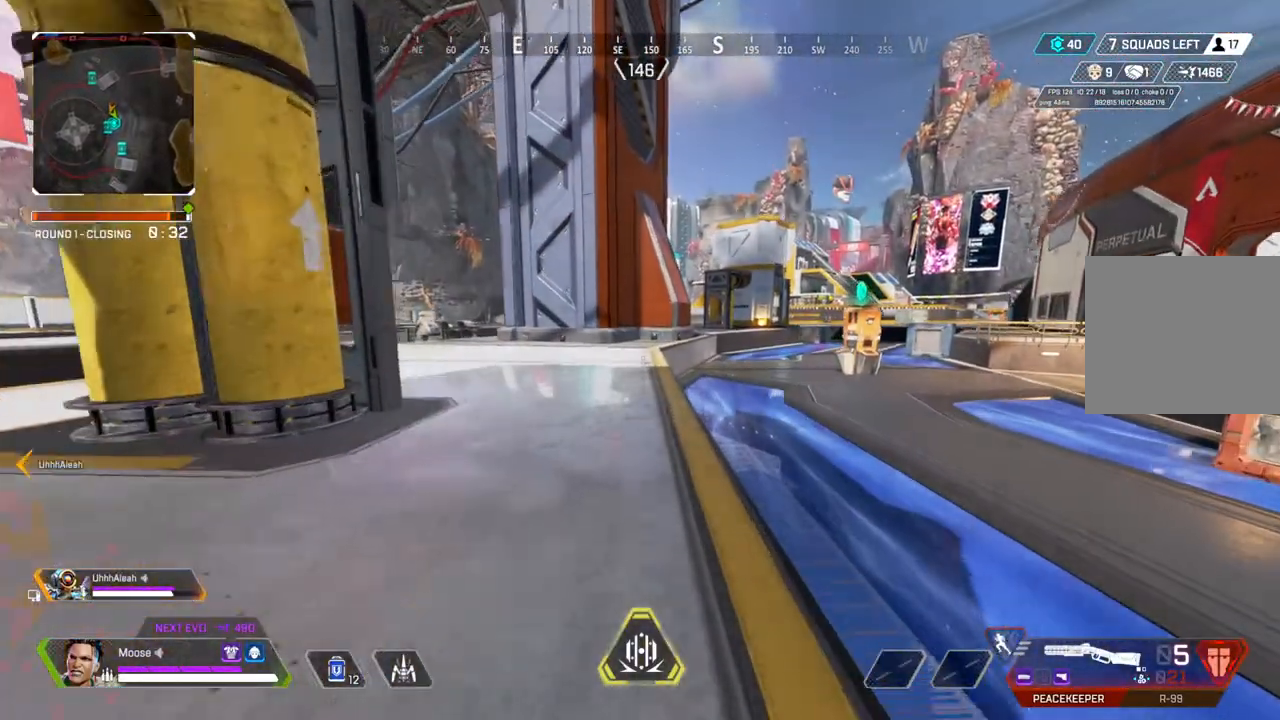
{"buttons": [], "left_stick": "up", "right_stick": "center", "events": []}
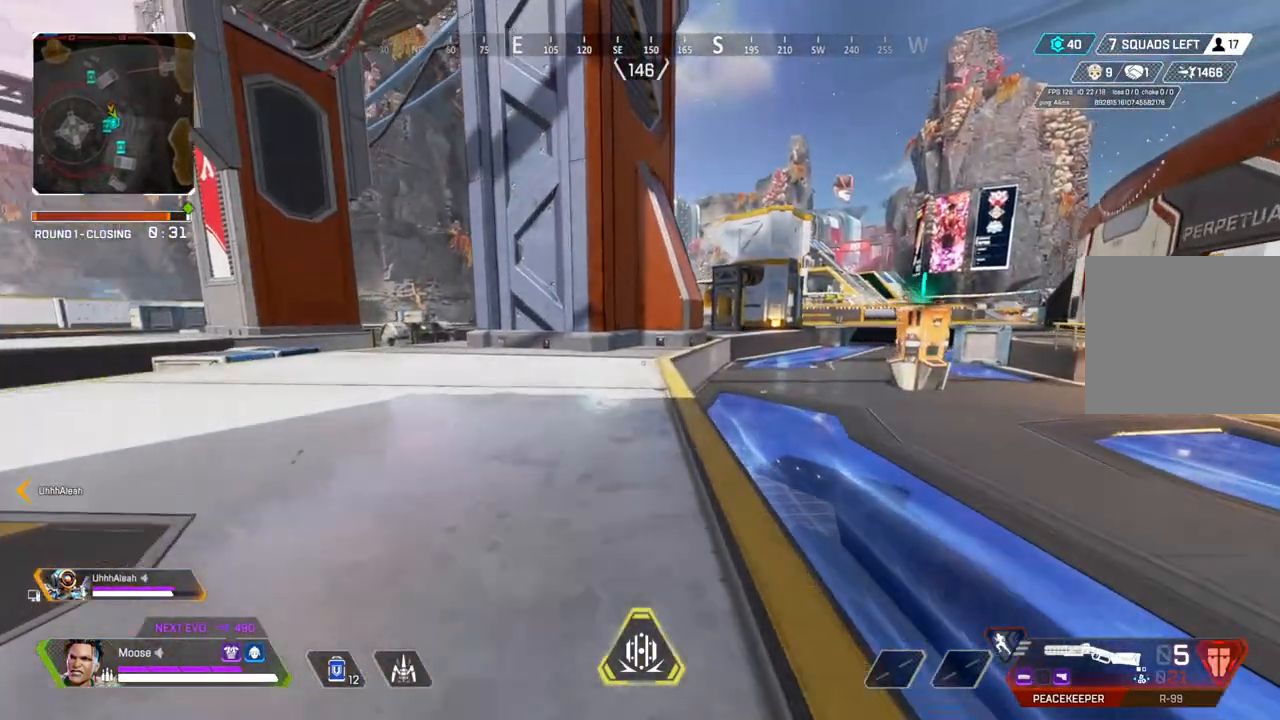
{"buttons": [], "left_stick": "up", "right_stick": "center", "events": []}
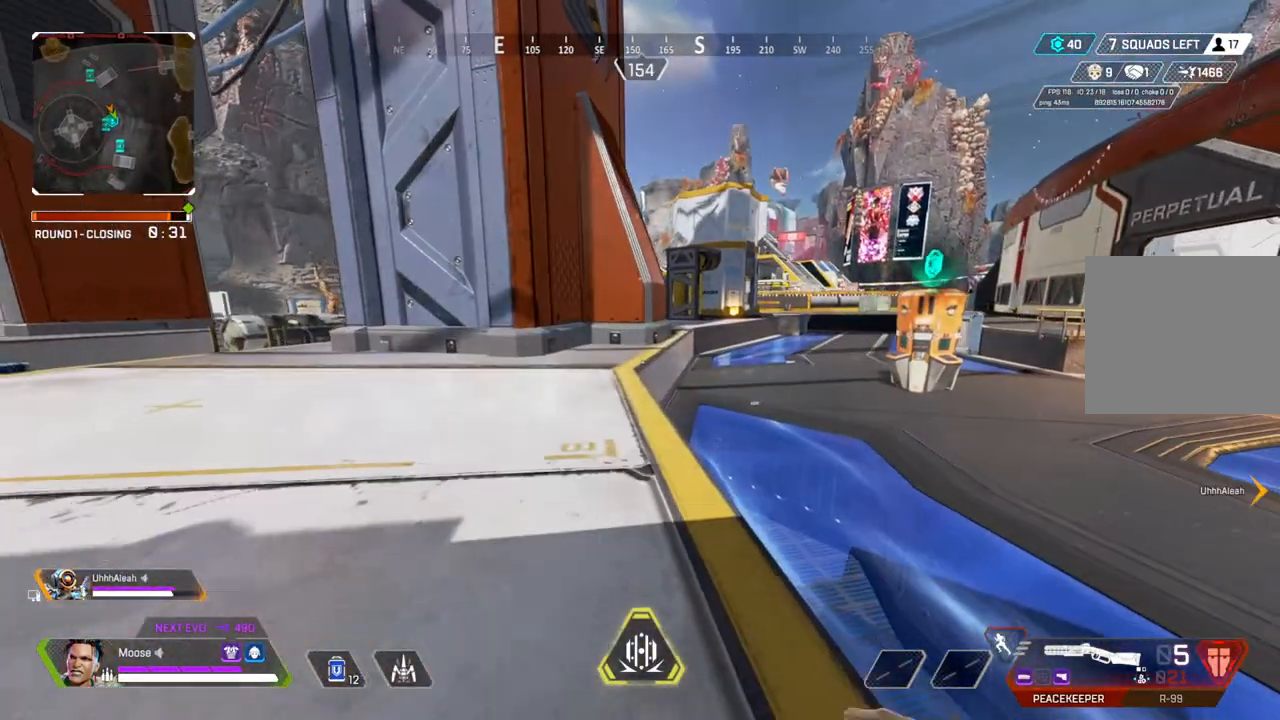
{"buttons": [], "left_stick": "up", "right_stick": "center", "events": []}
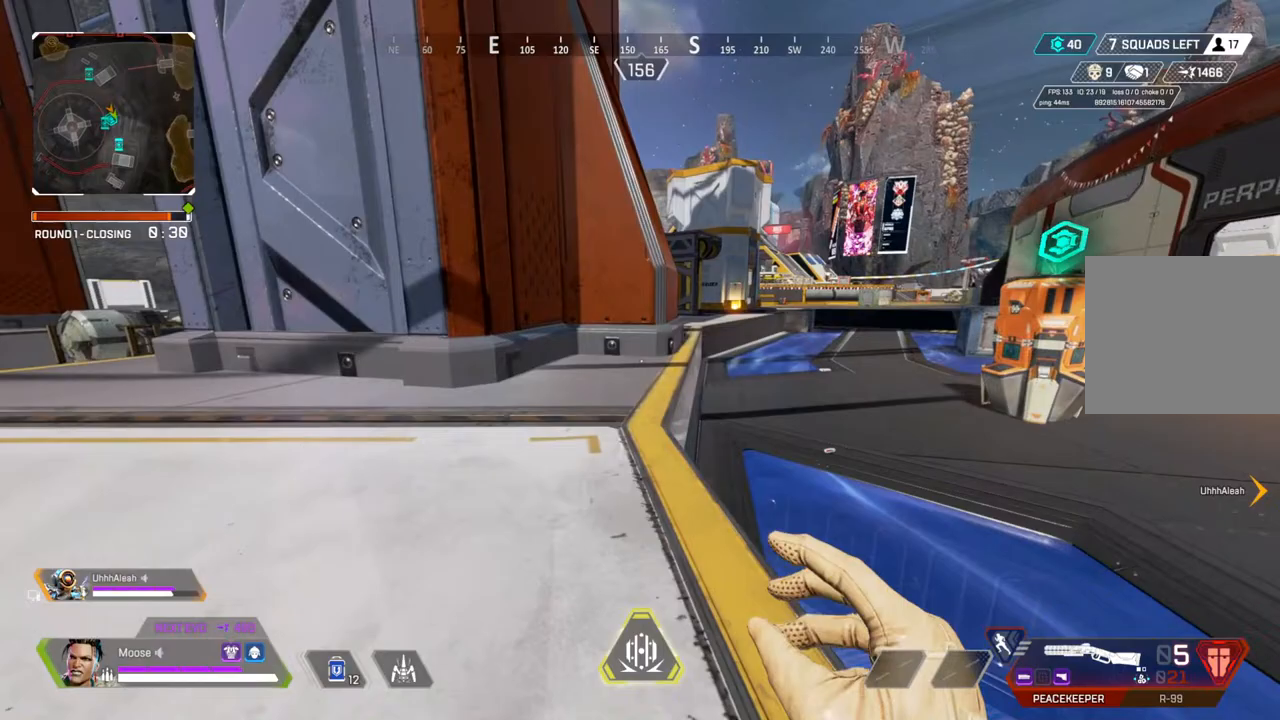
{"buttons": [], "left_stick": "up", "right_stick": "center", "events": []}
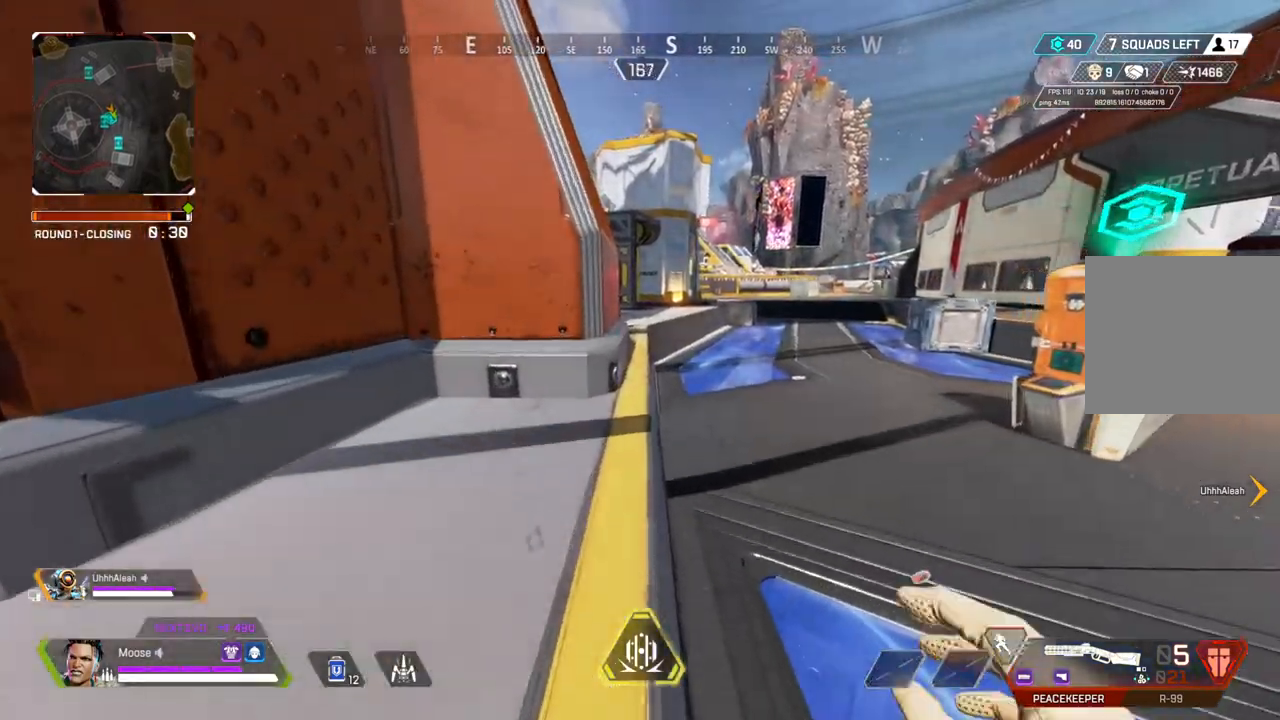
{"buttons": [], "left_stick": "center", "right_stick": "center", "events": [[167, "left_stick", "up-right"], [367, "left_stick", "center"]]}
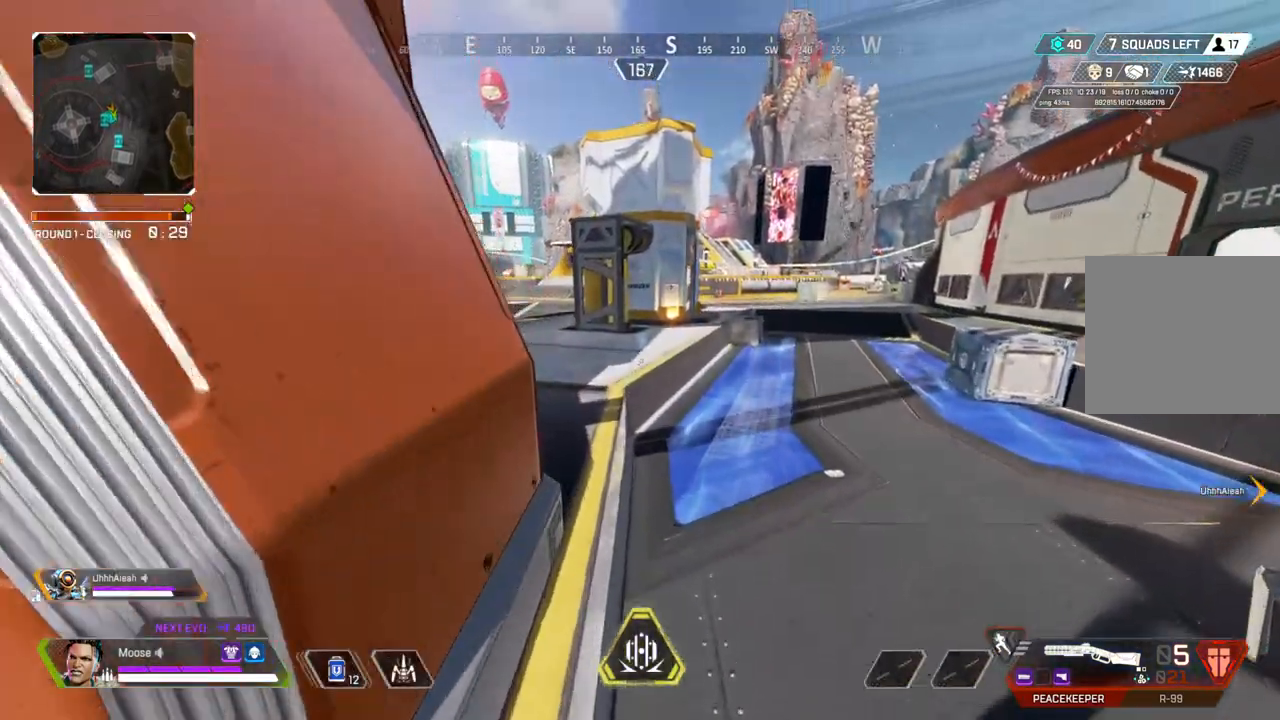
{"buttons": [], "left_stick": "up", "right_stick": "center", "events": [[133, "left_stick", "up-right"], [317, "right_stick", "right"], [367, "right_stick", "center"], [417, "left_stick", "up"]]}
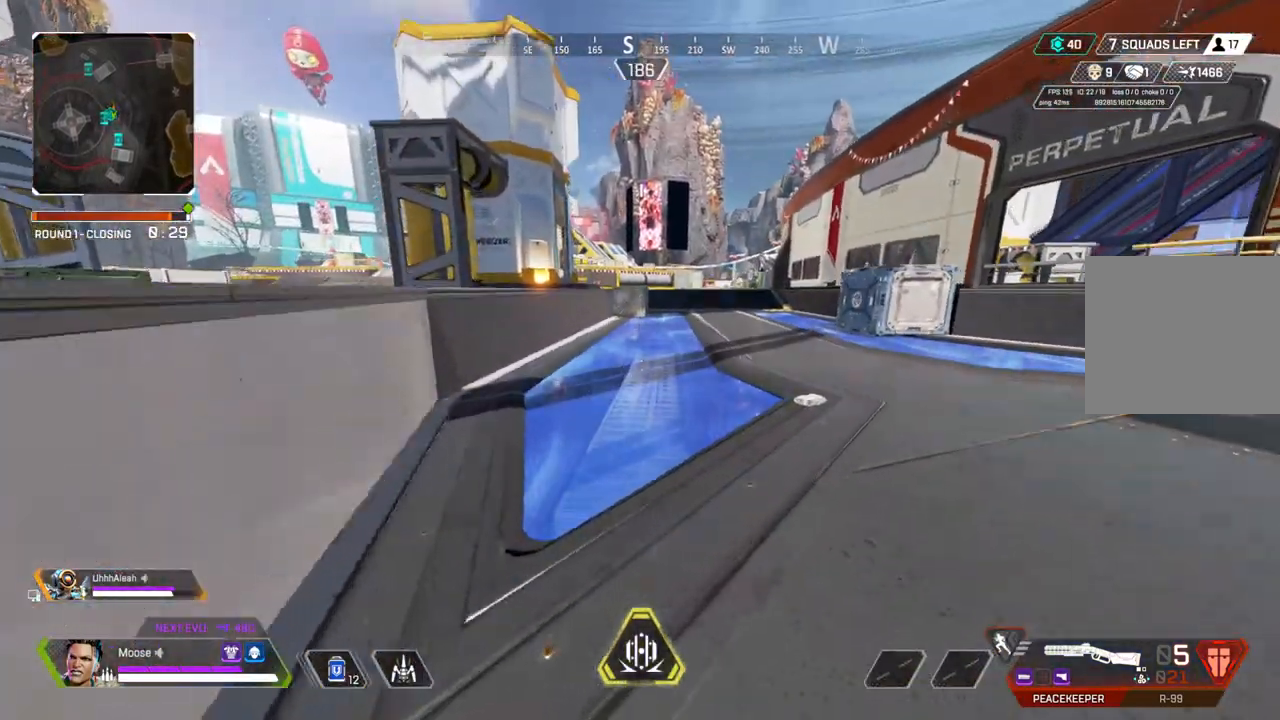
{"buttons": [], "left_stick": "up", "right_stick": "center", "events": []}
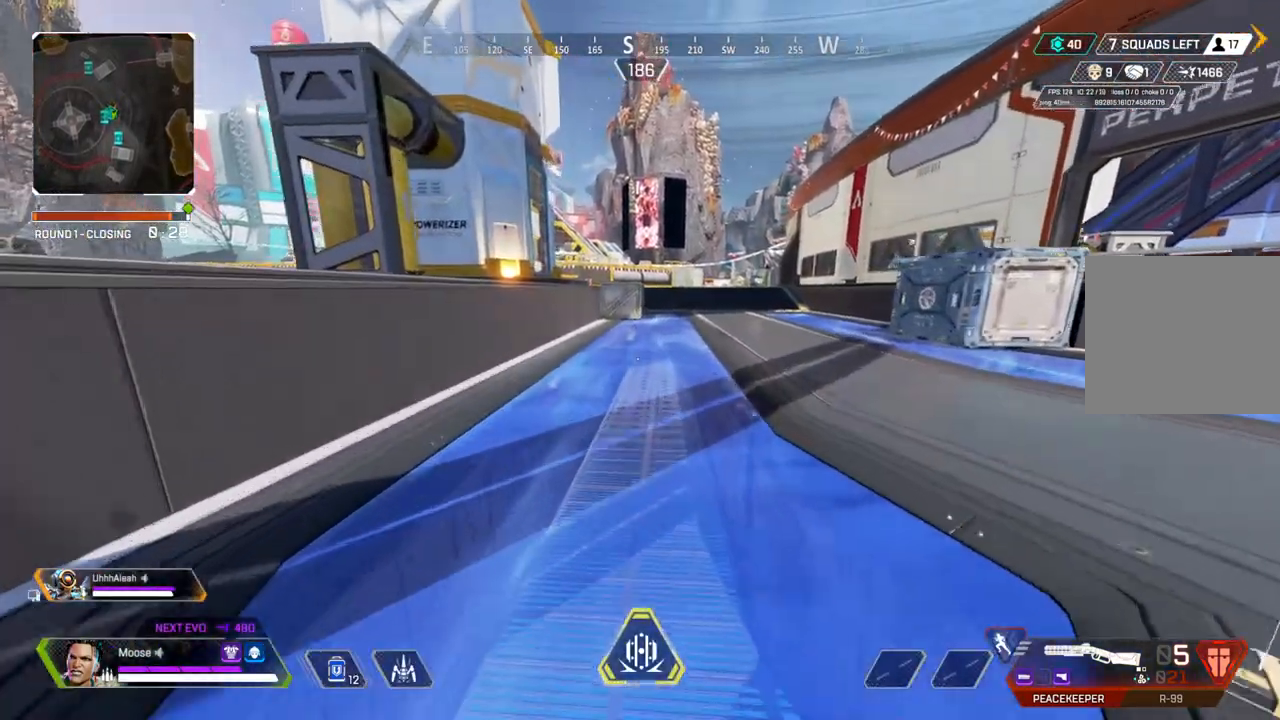
{"buttons": [], "left_stick": "up", "right_stick": "center", "events": []}
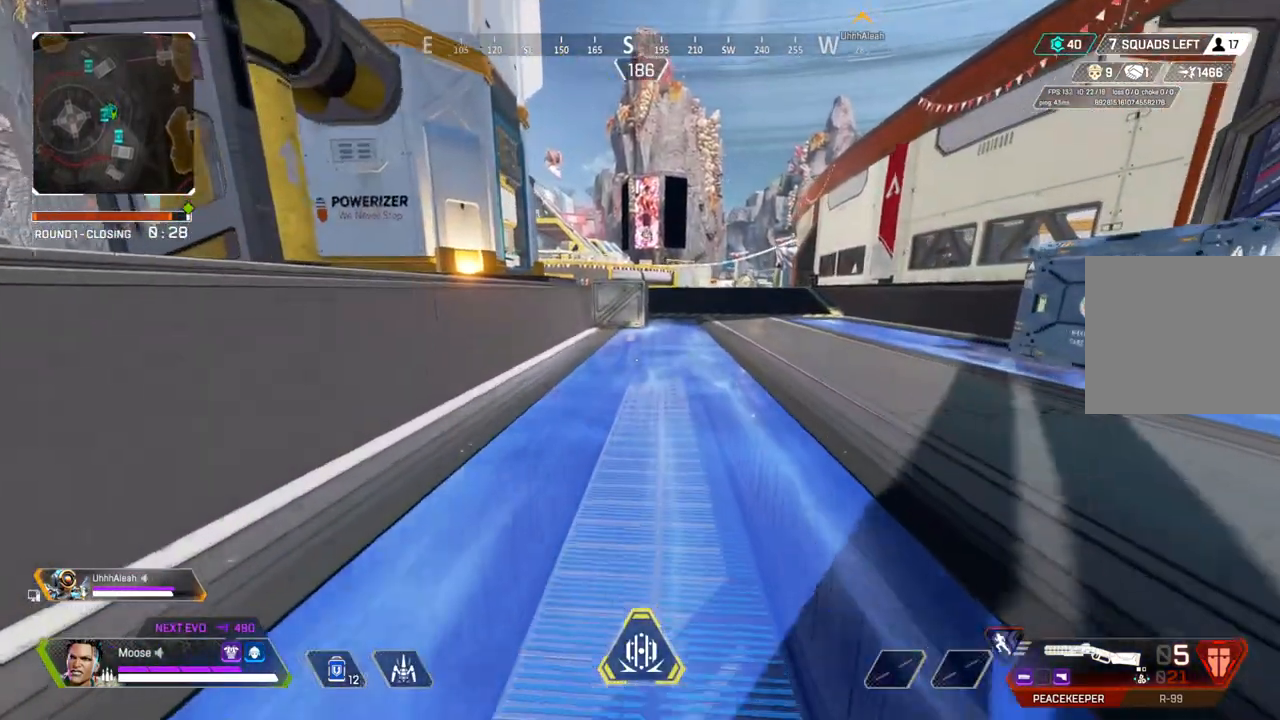
{"buttons": [], "left_stick": "up", "right_stick": "center", "events": []}
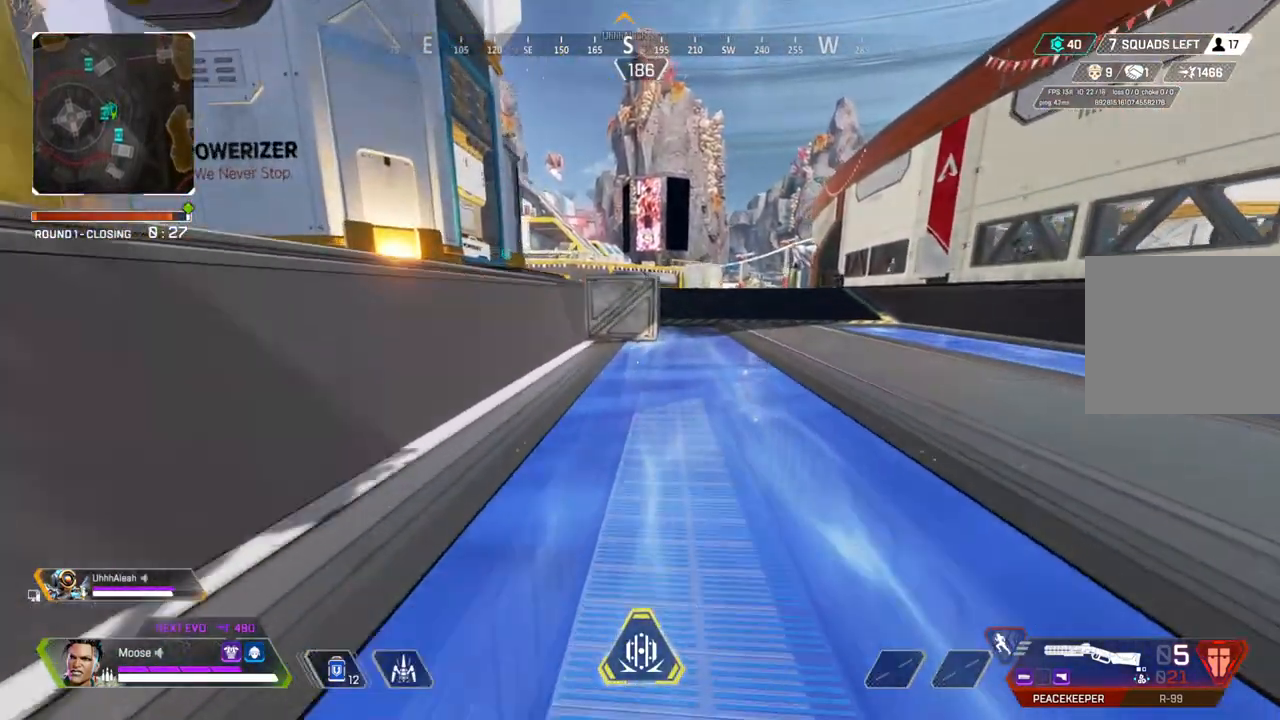
{"buttons": [], "left_stick": "up", "right_stick": "center", "events": []}
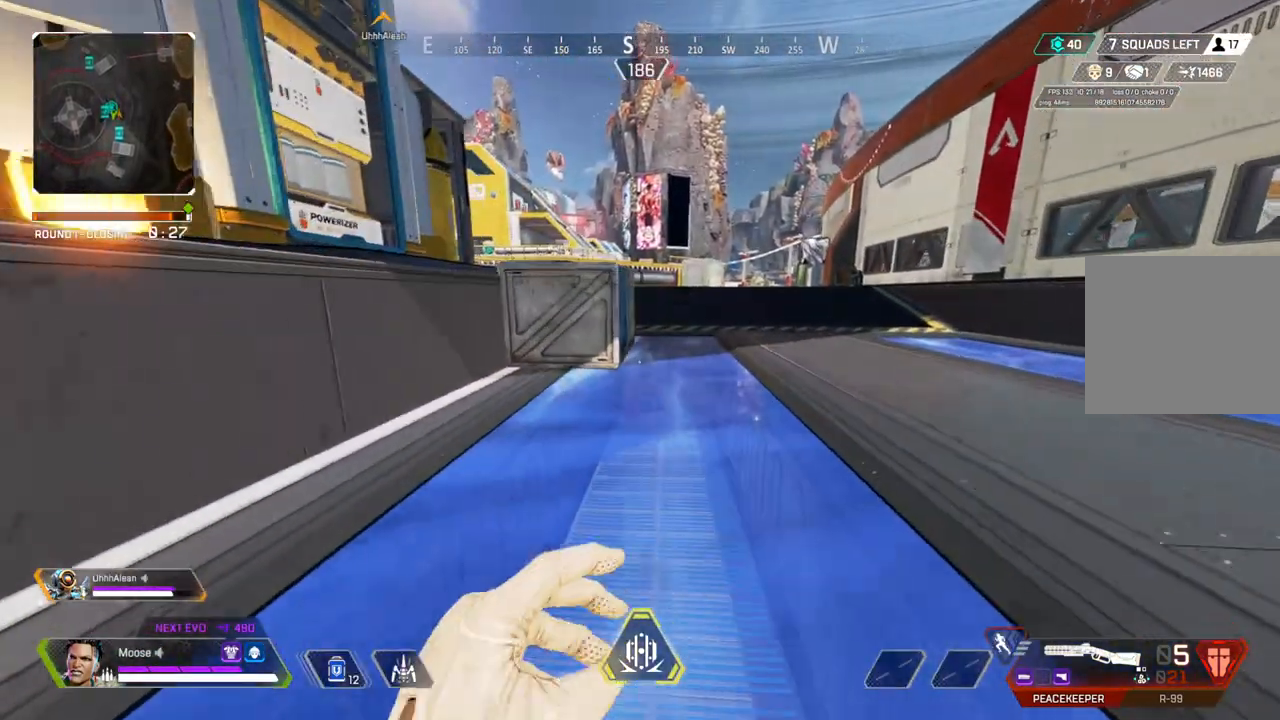
{"buttons": [], "left_stick": "up", "right_stick": "center", "events": []}
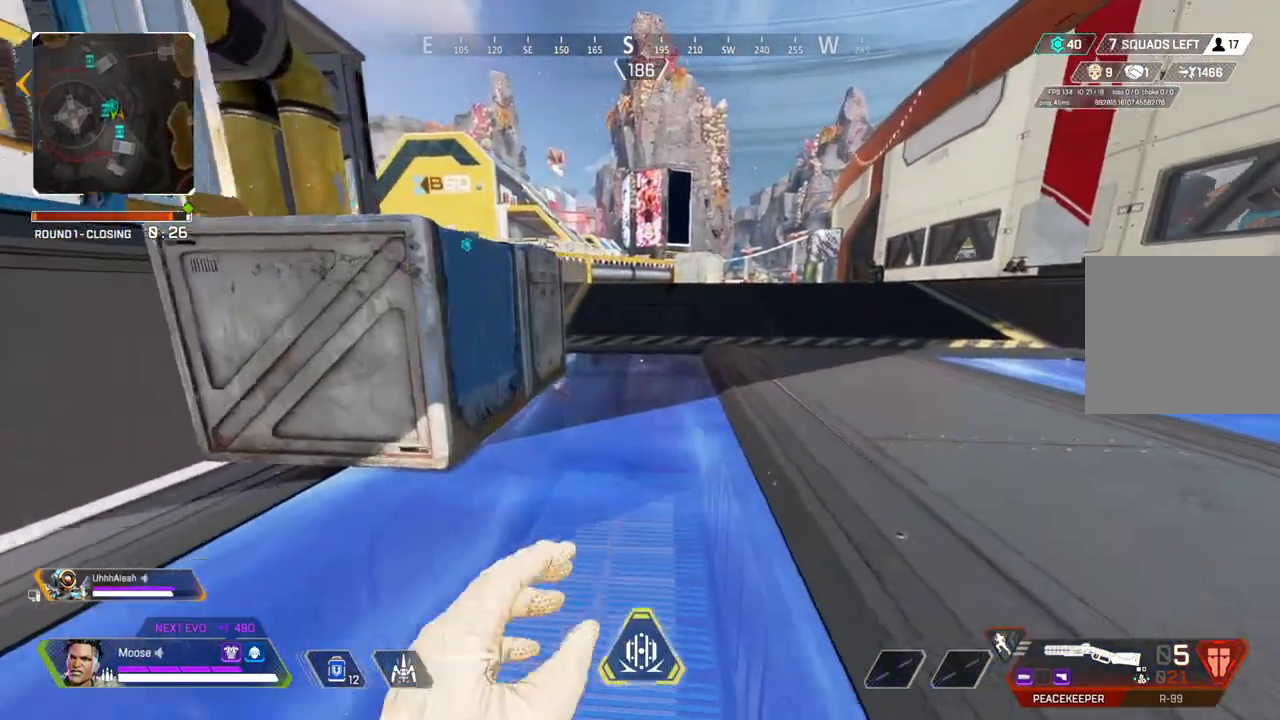
{"buttons": [], "left_stick": "up", "right_stick": "center", "events": []}
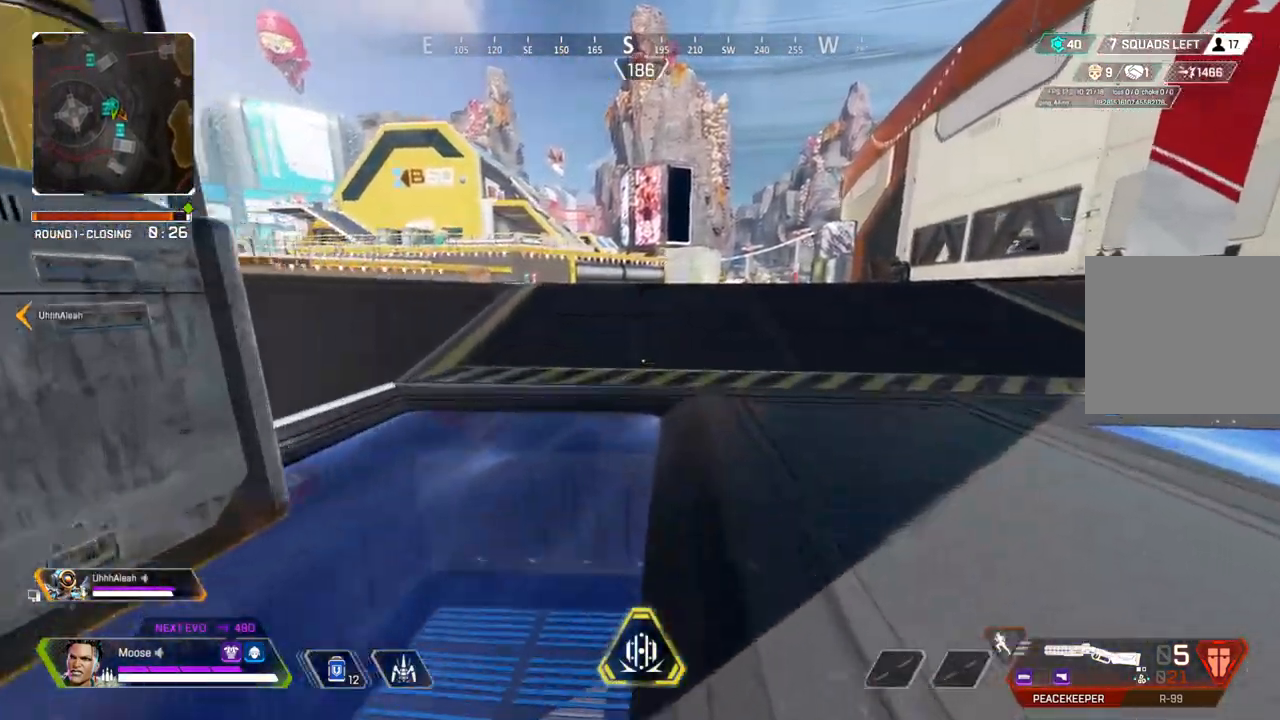
{"buttons": [], "left_stick": "up", "right_stick": "center", "events": []}
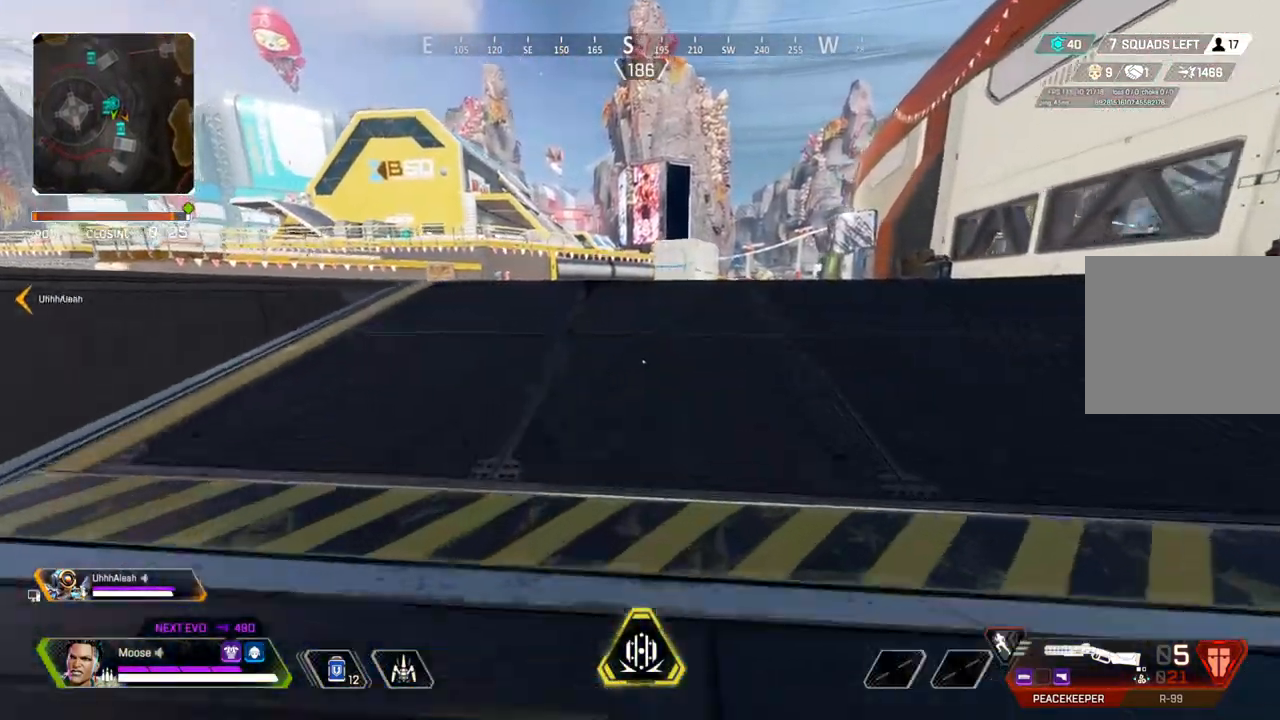
{"buttons": [], "left_stick": "up", "right_stick": "center", "events": []}
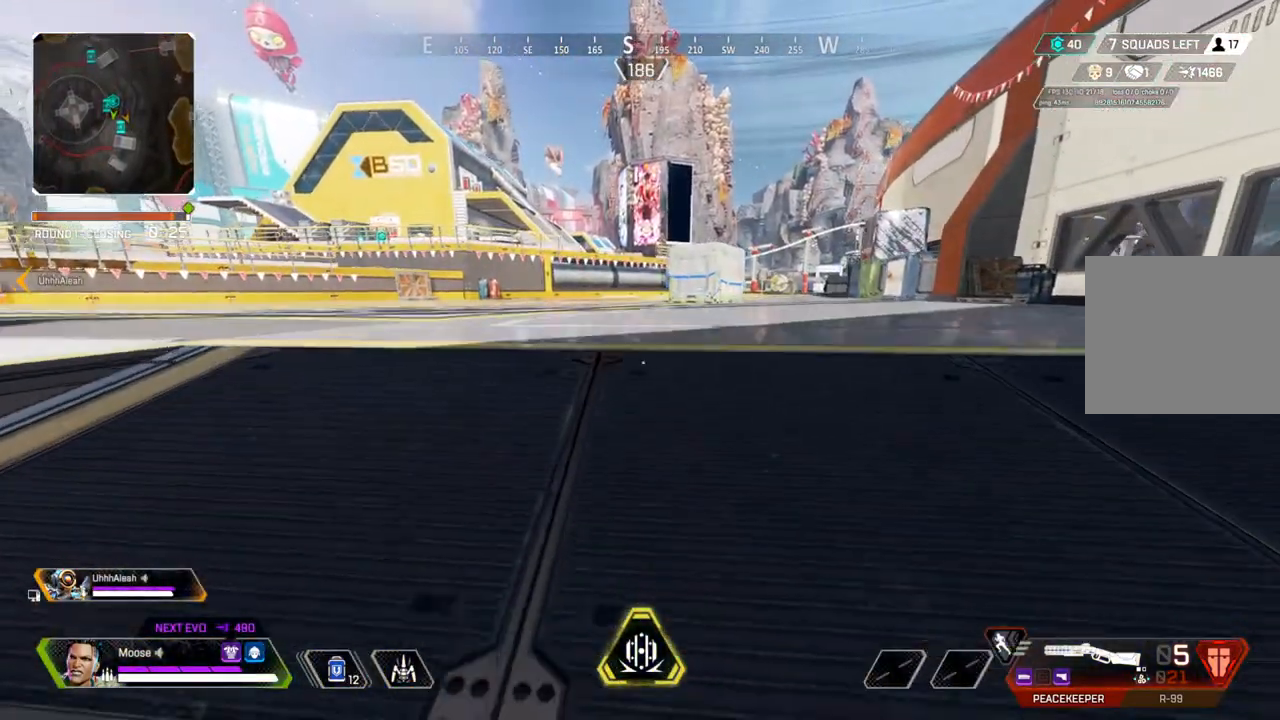
{"buttons": [], "left_stick": "up", "right_stick": "center", "events": [[183, "right_stick", "left"], [267, "right_stick", "center"]]}
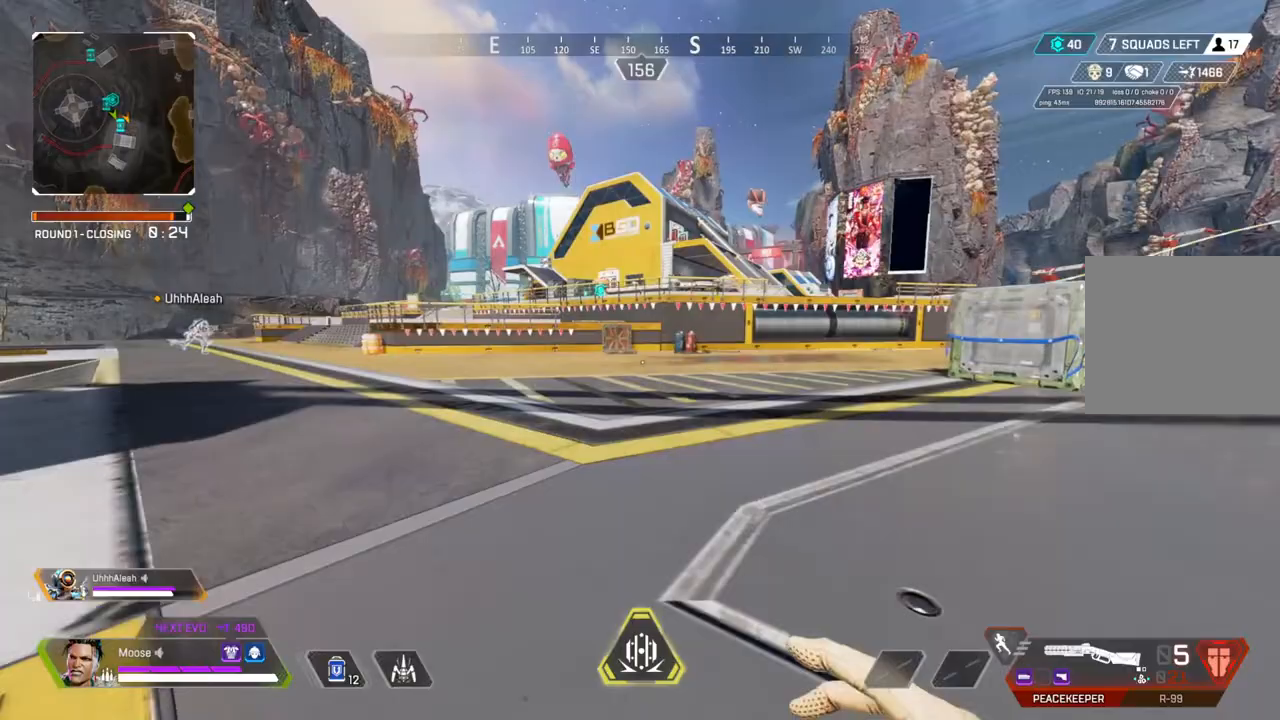
{"buttons": [], "left_stick": "up", "right_stick": "center", "events": []}
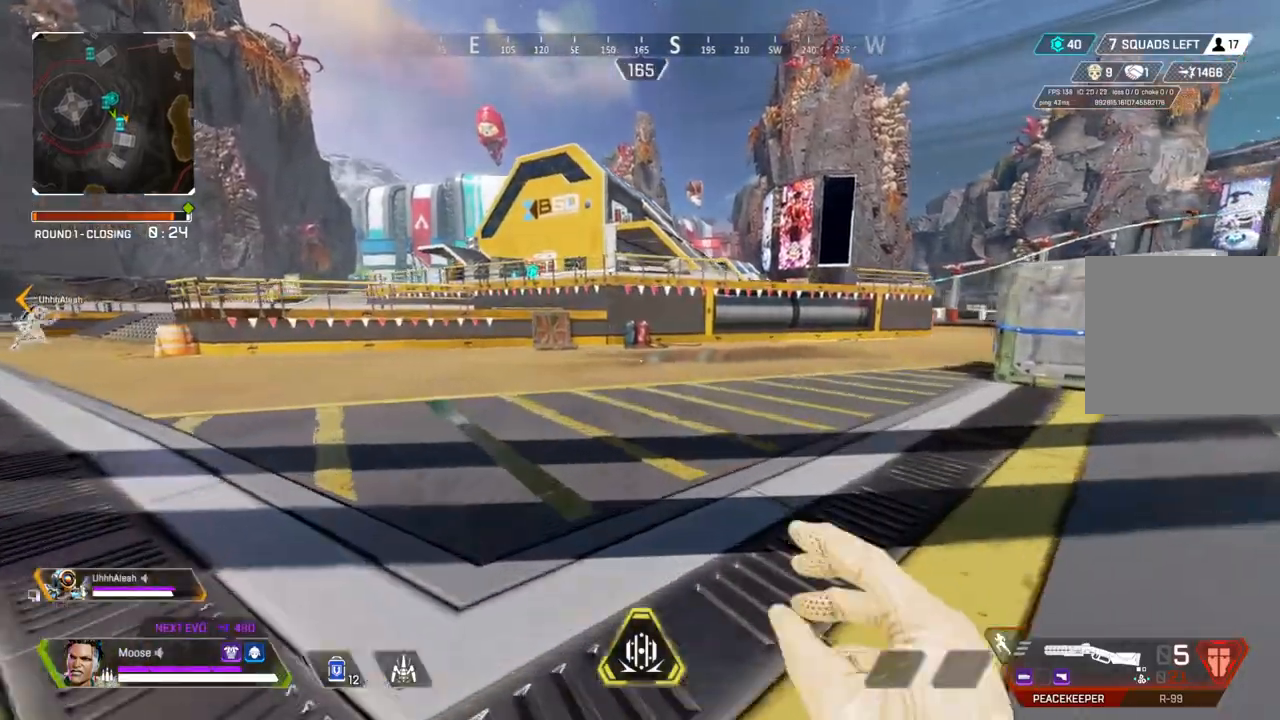
{"buttons": [], "left_stick": "up", "right_stick": "center", "events": [[167, "right_stick", "right"], [217, "right_stick", "center"]]}
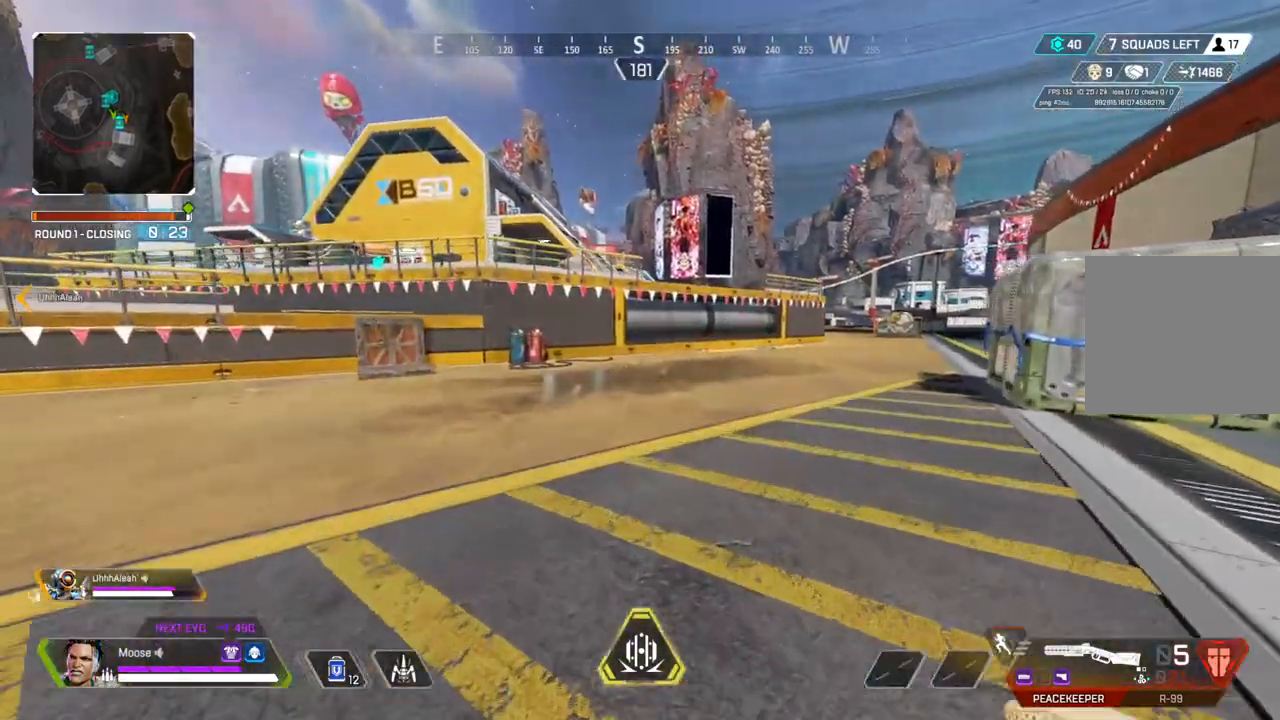
{"buttons": [], "left_stick": "up", "right_stick": "center", "events": []}
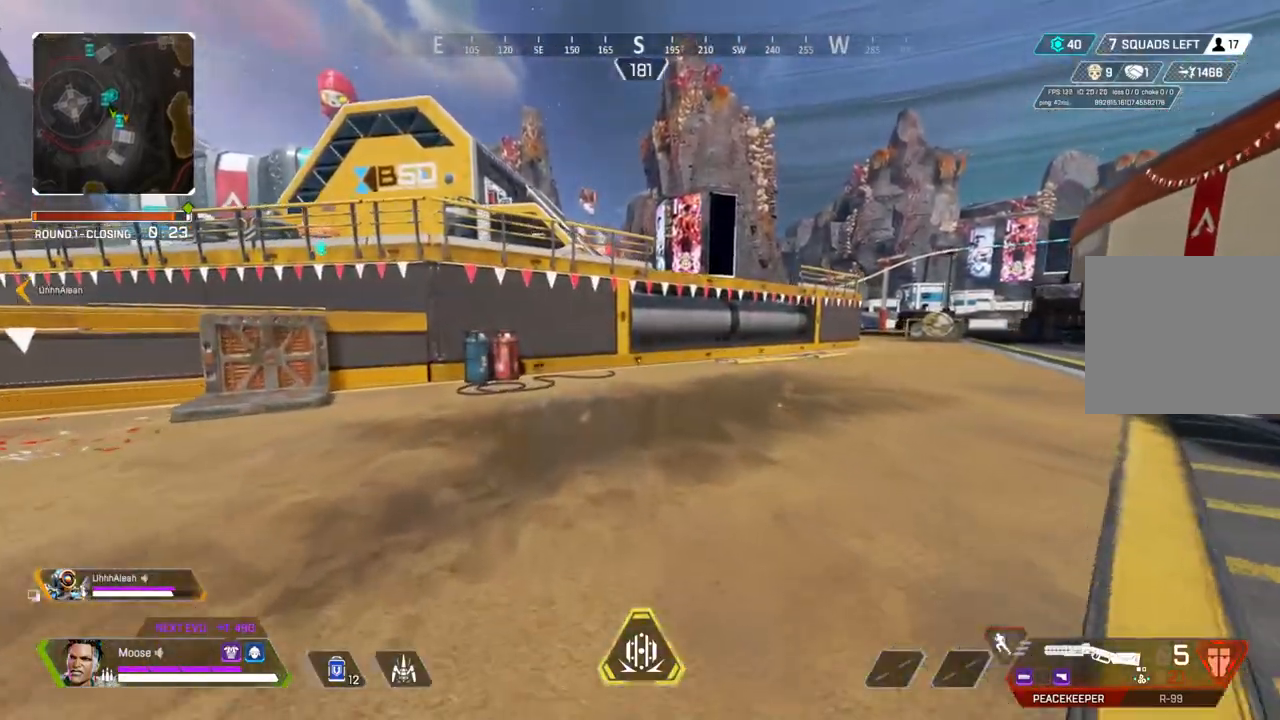
{"buttons": [], "left_stick": "up", "right_stick": "center", "events": []}
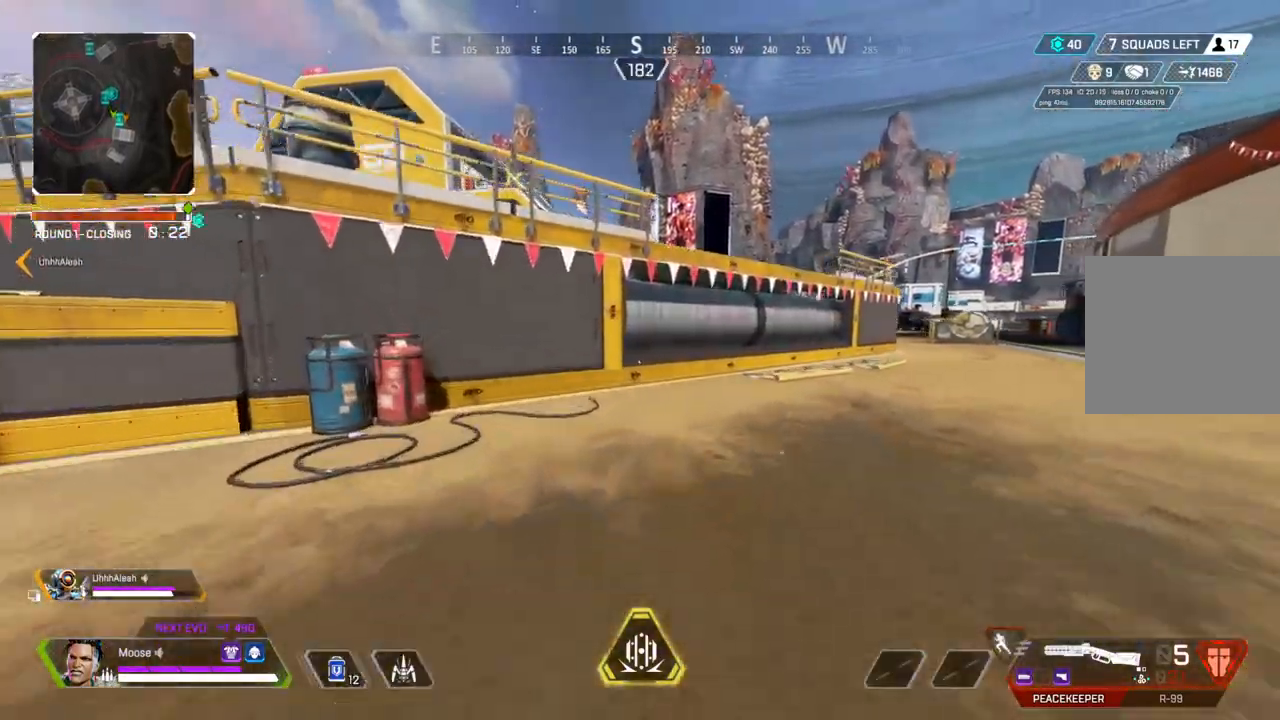
{"buttons": [], "left_stick": "right", "right_stick": "center"}
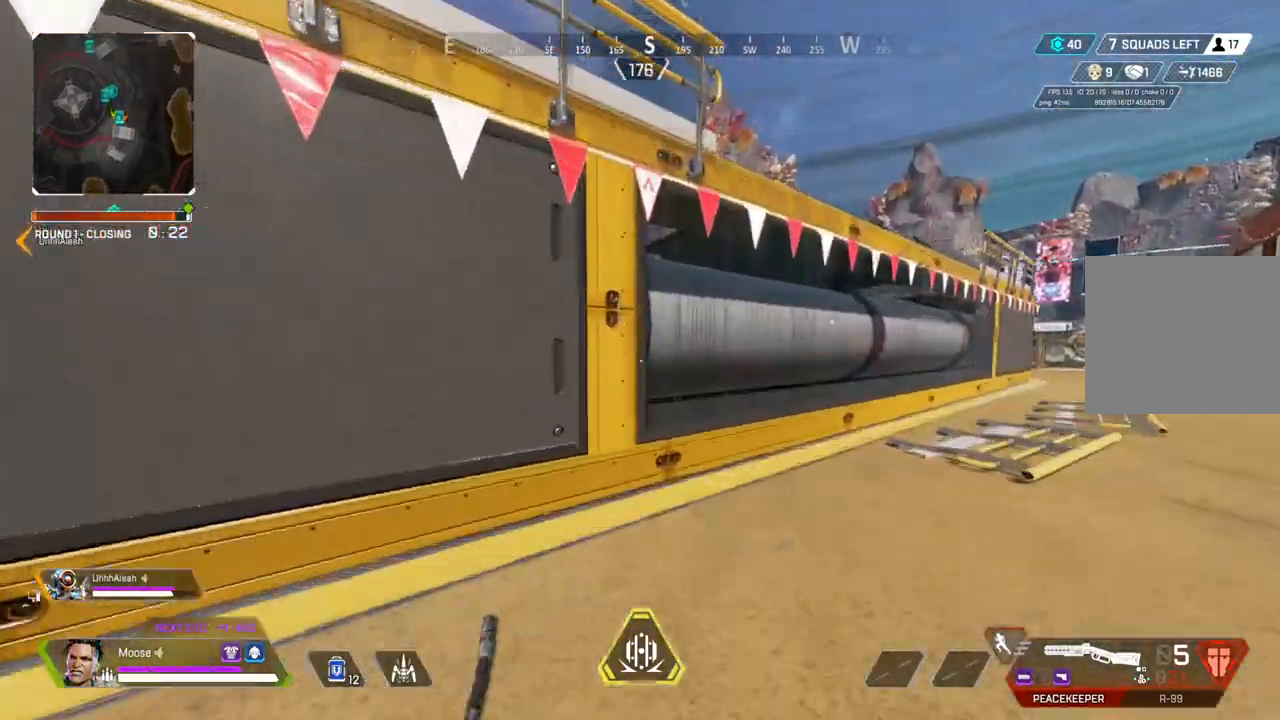
{"buttons": ["L3"], "left_stick": "up", "right_stick": "center", "events": [[483, "L3", "down"], [483, "left_stick", "up"]]}
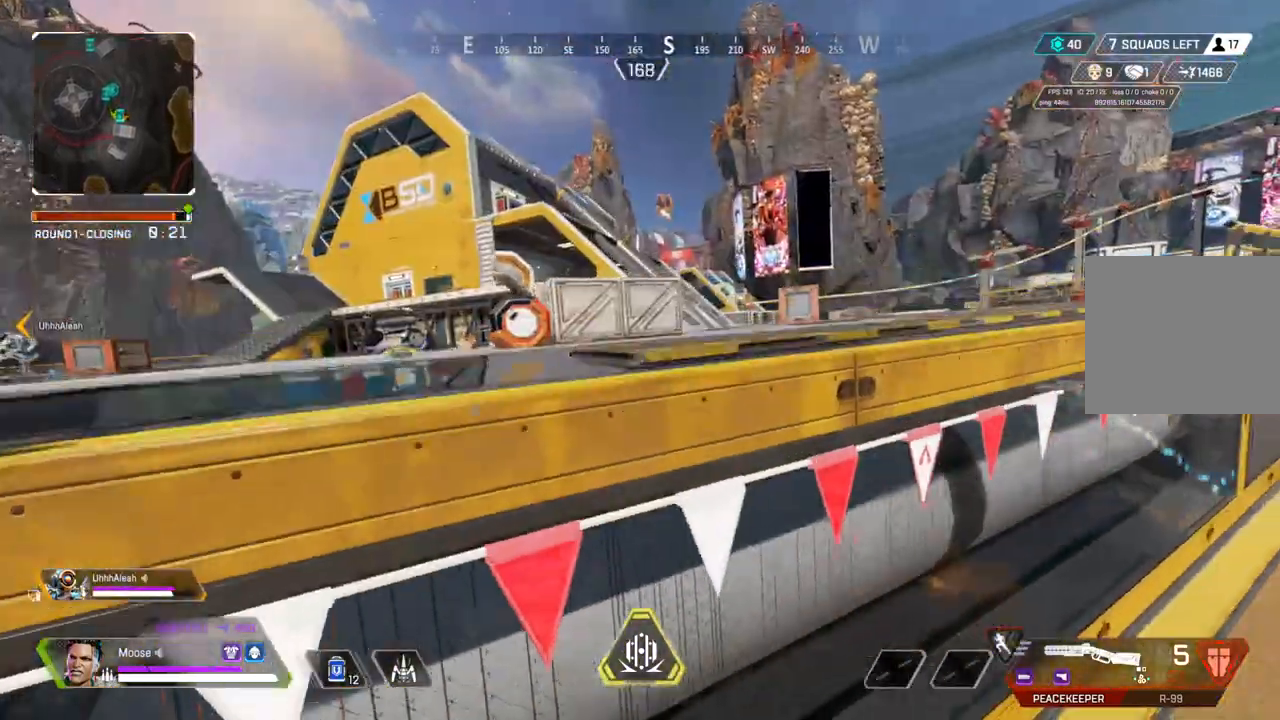
{"buttons": [], "left_stick": "up", "right_stick": "up-right", "events": [[117, "L3", "up"], [450, "right_stick", "up-right"]]}
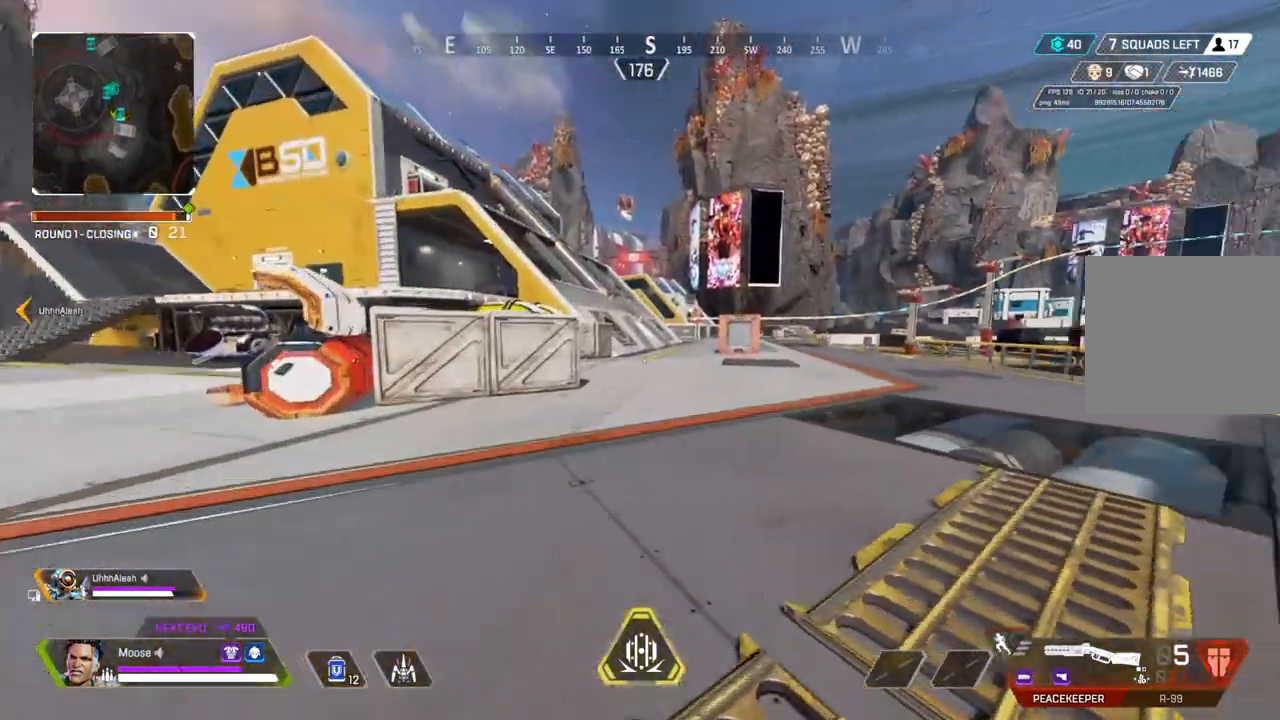
{"buttons": [], "left_stick": "up", "right_stick": "center", "events": [[50, "right_stick", "center"]]}
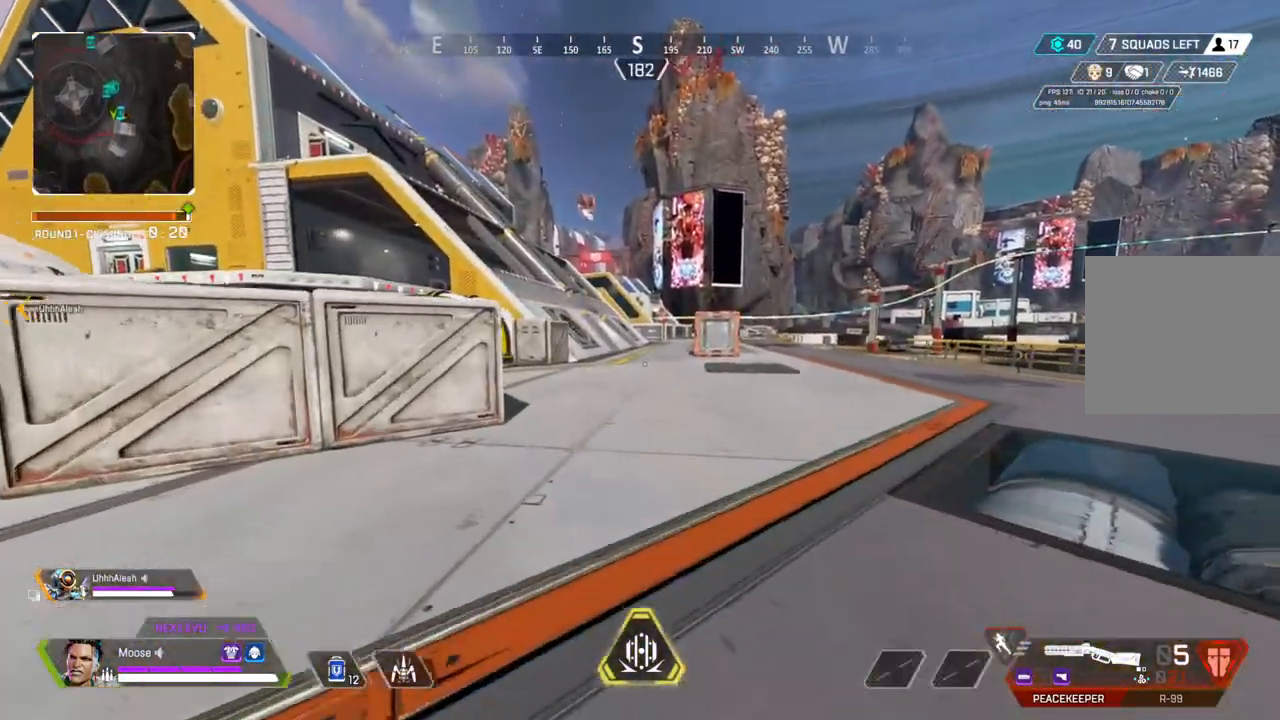
{"buttons": [], "left_stick": "up", "right_stick": "center", "events": []}
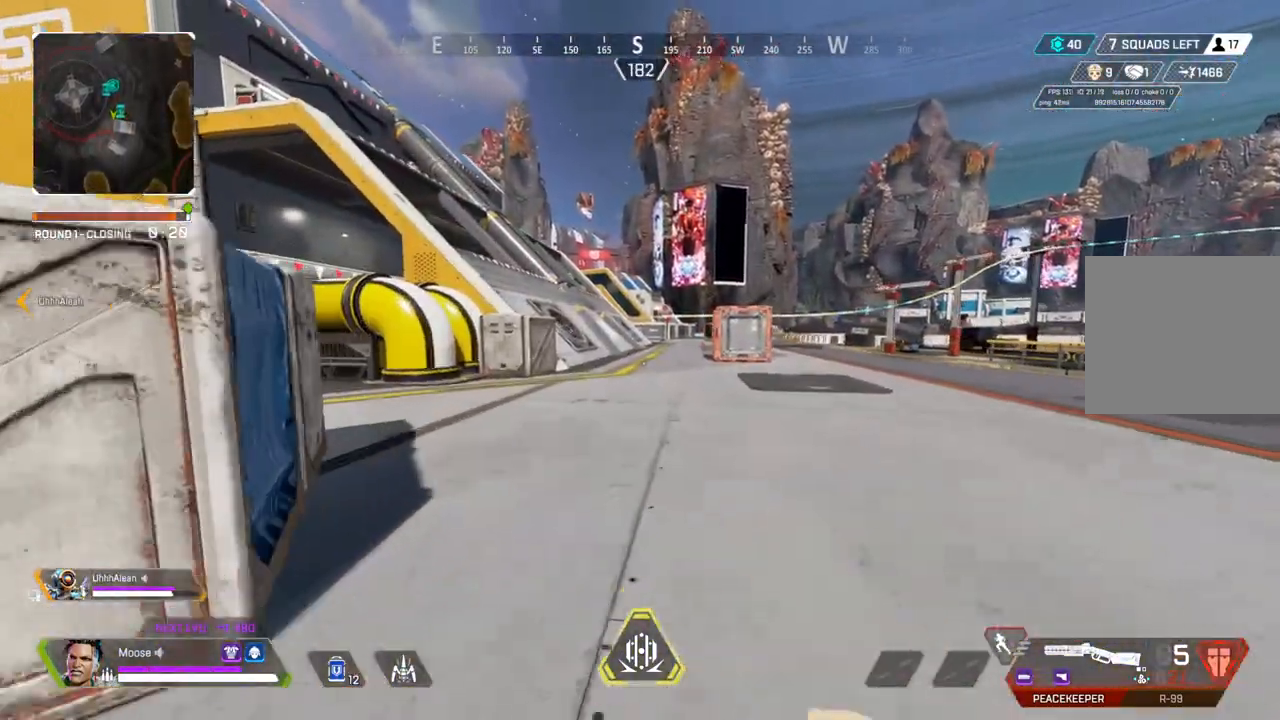
{"buttons": [], "left_stick": "up", "right_stick": "down", "events": [[283, "right_stick", "down"]]}